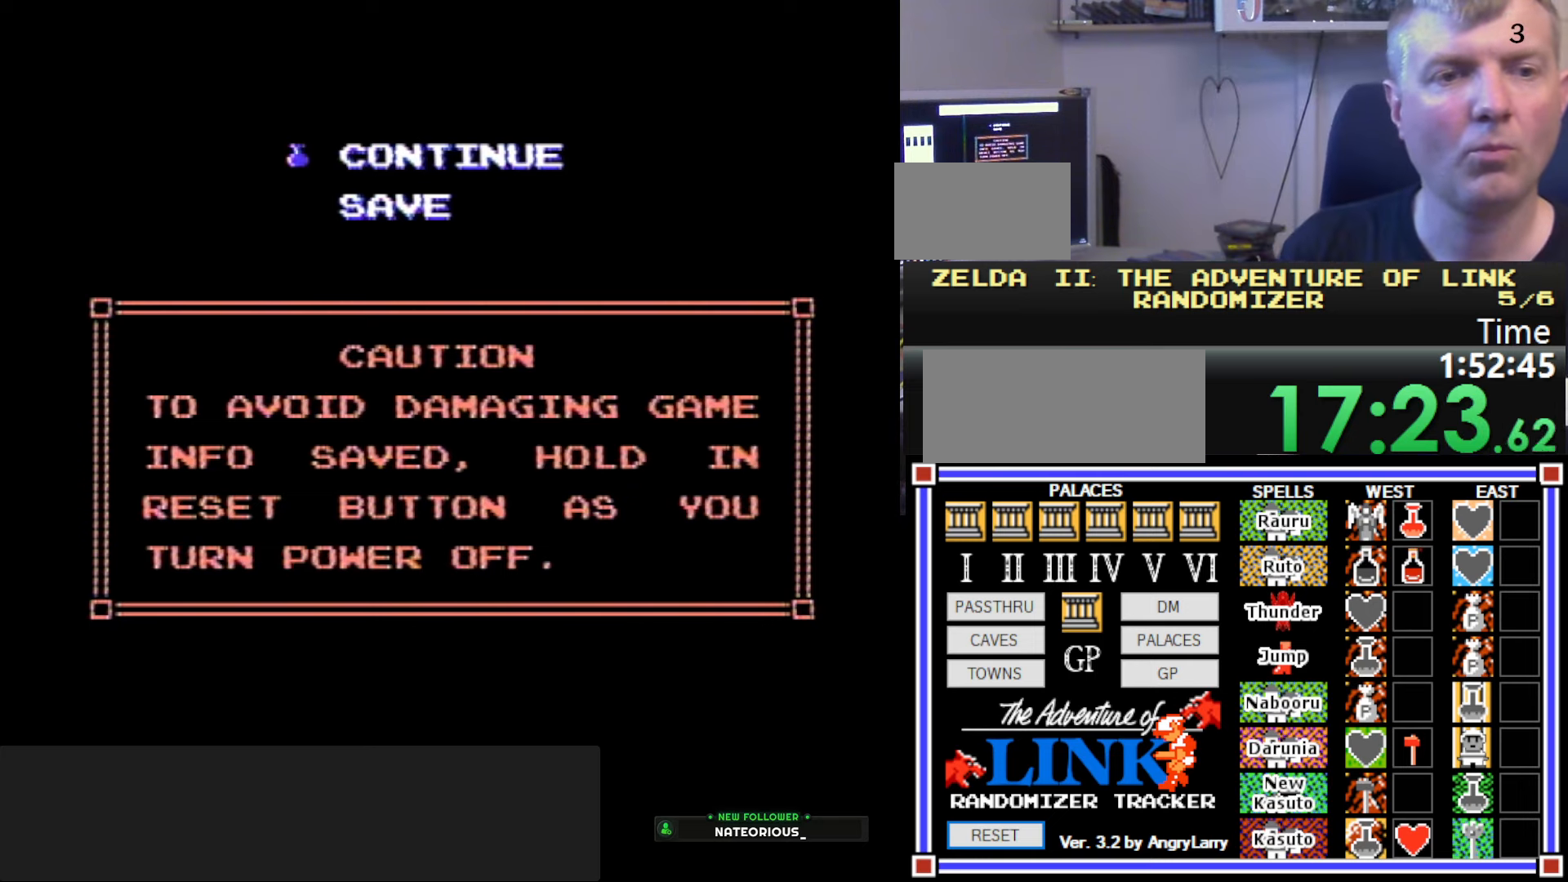
Gameplay with a controller (Nintendo layout); each line is a JSON object with the inputs held at the frame after it. "events" lists button and stick changes between this image and that frame as [ms after this image, input, new state], when the widget could be followed in between. Not read: L3 R3.
{"buttons": ["START"], "events": [[100, "SELECT", "down"], [284, "SELECT", "up"], [317, "START", "down"]]}
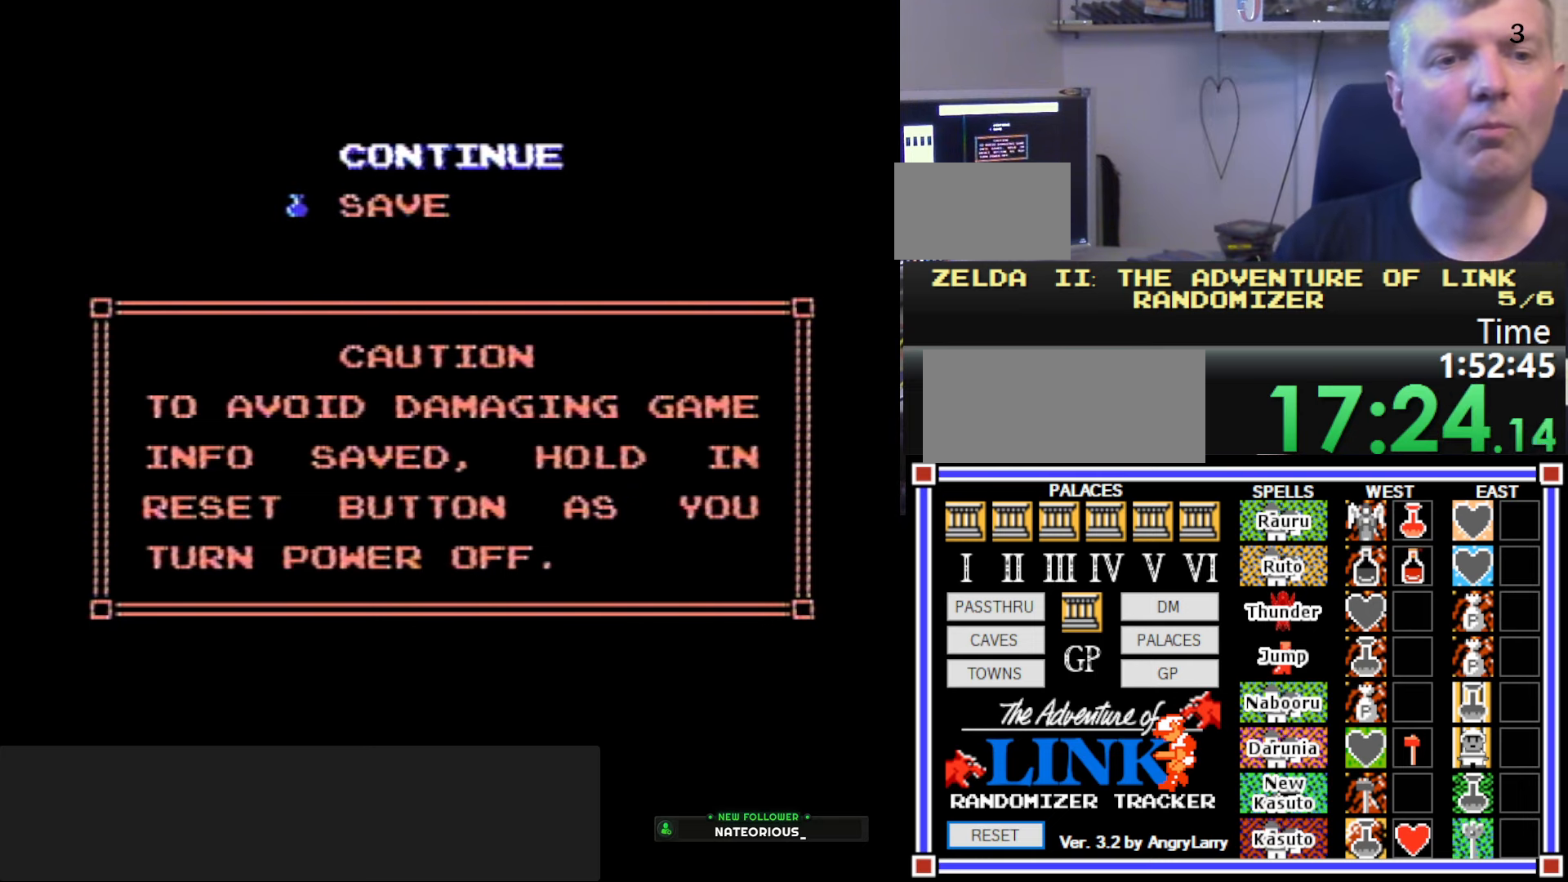
{"buttons": [], "events": [[17, "START", "up"]]}
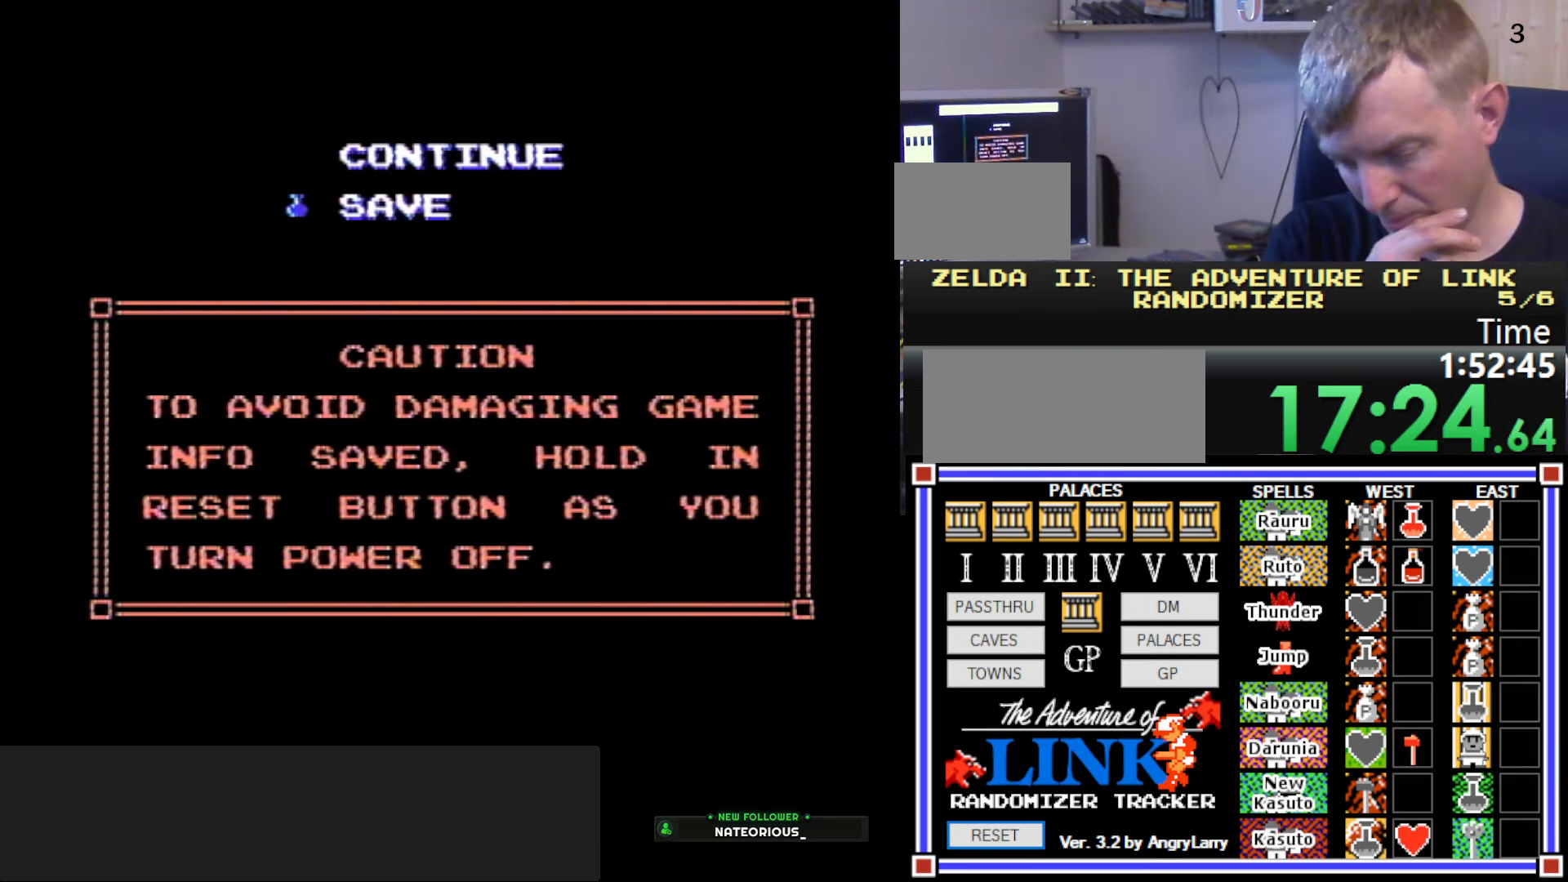
{"buttons": [], "events": []}
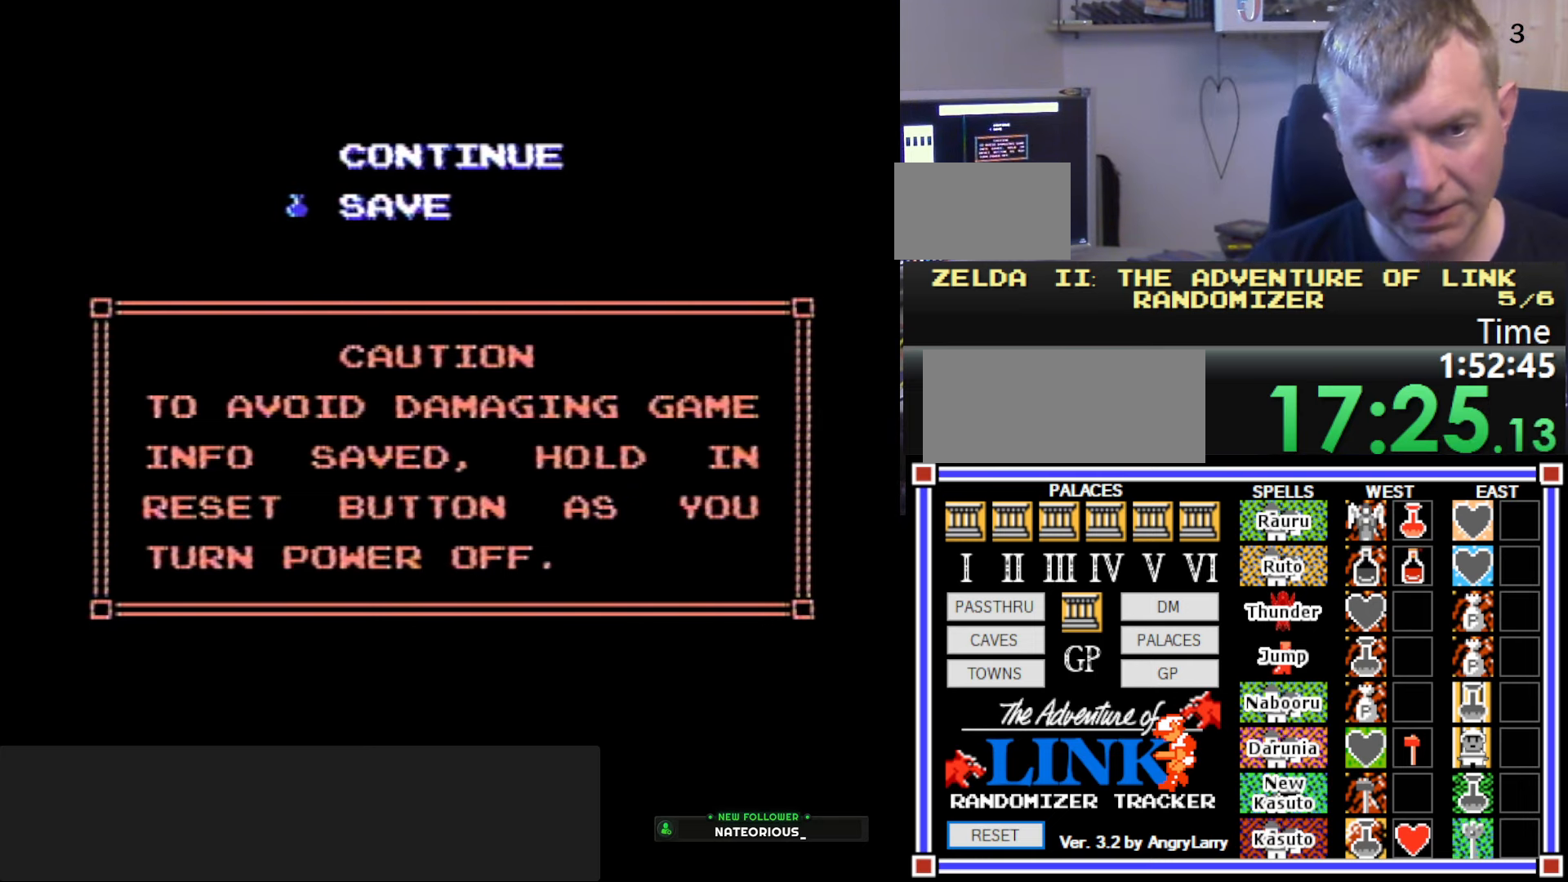
{"buttons": [], "events": []}
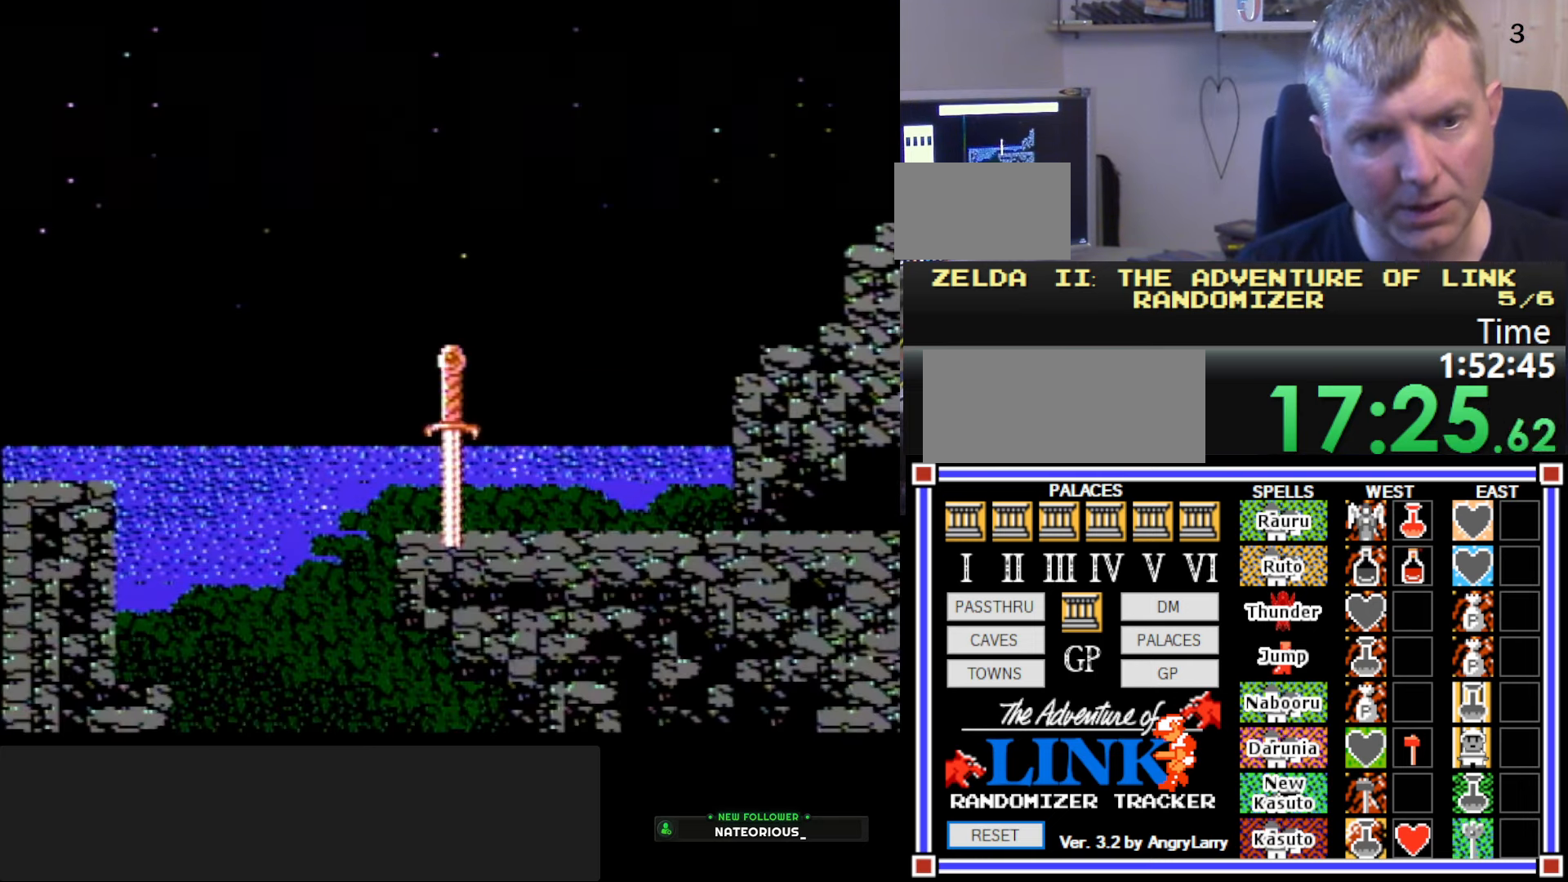
{"buttons": [], "events": [[50, "START", "down"], [167, "START", "up"]]}
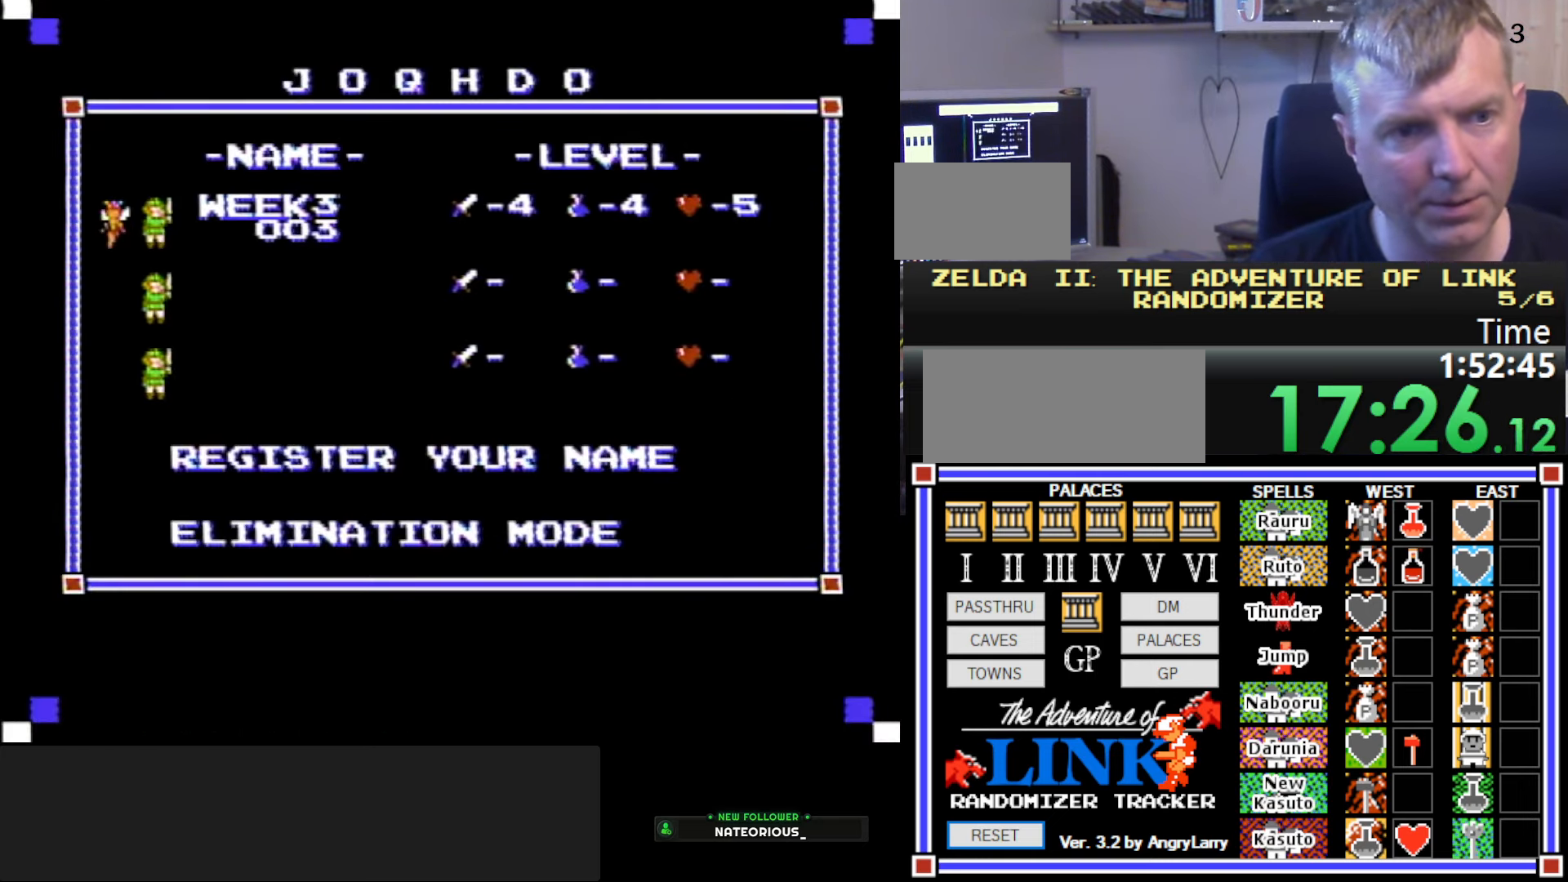
{"buttons": ["START"], "events": [[417, "START", "down"]]}
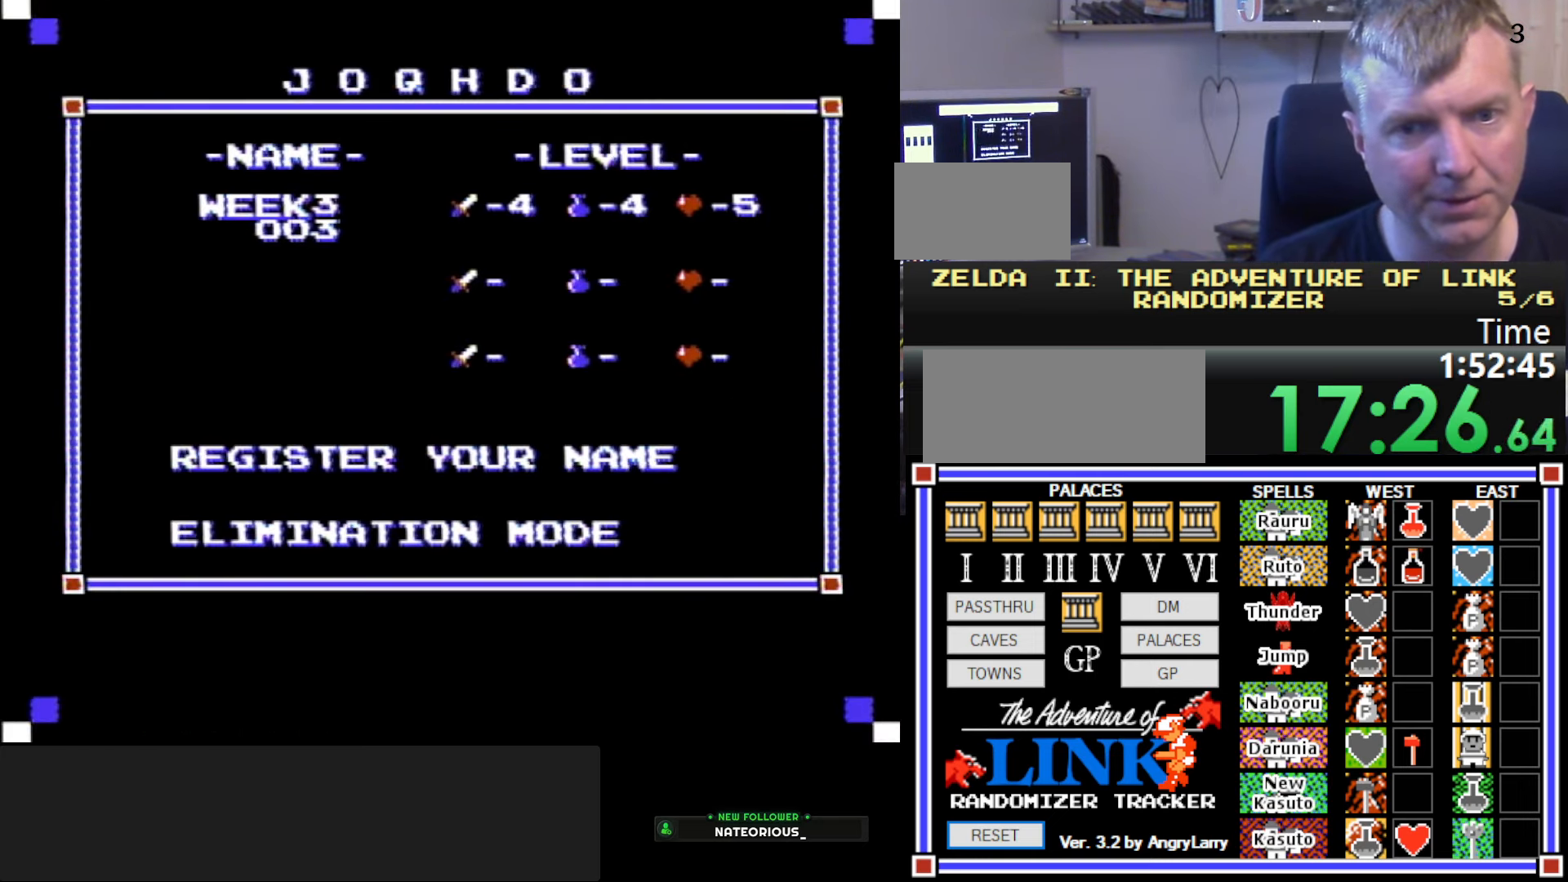
{"buttons": [], "events": [[100, "START", "up"]]}
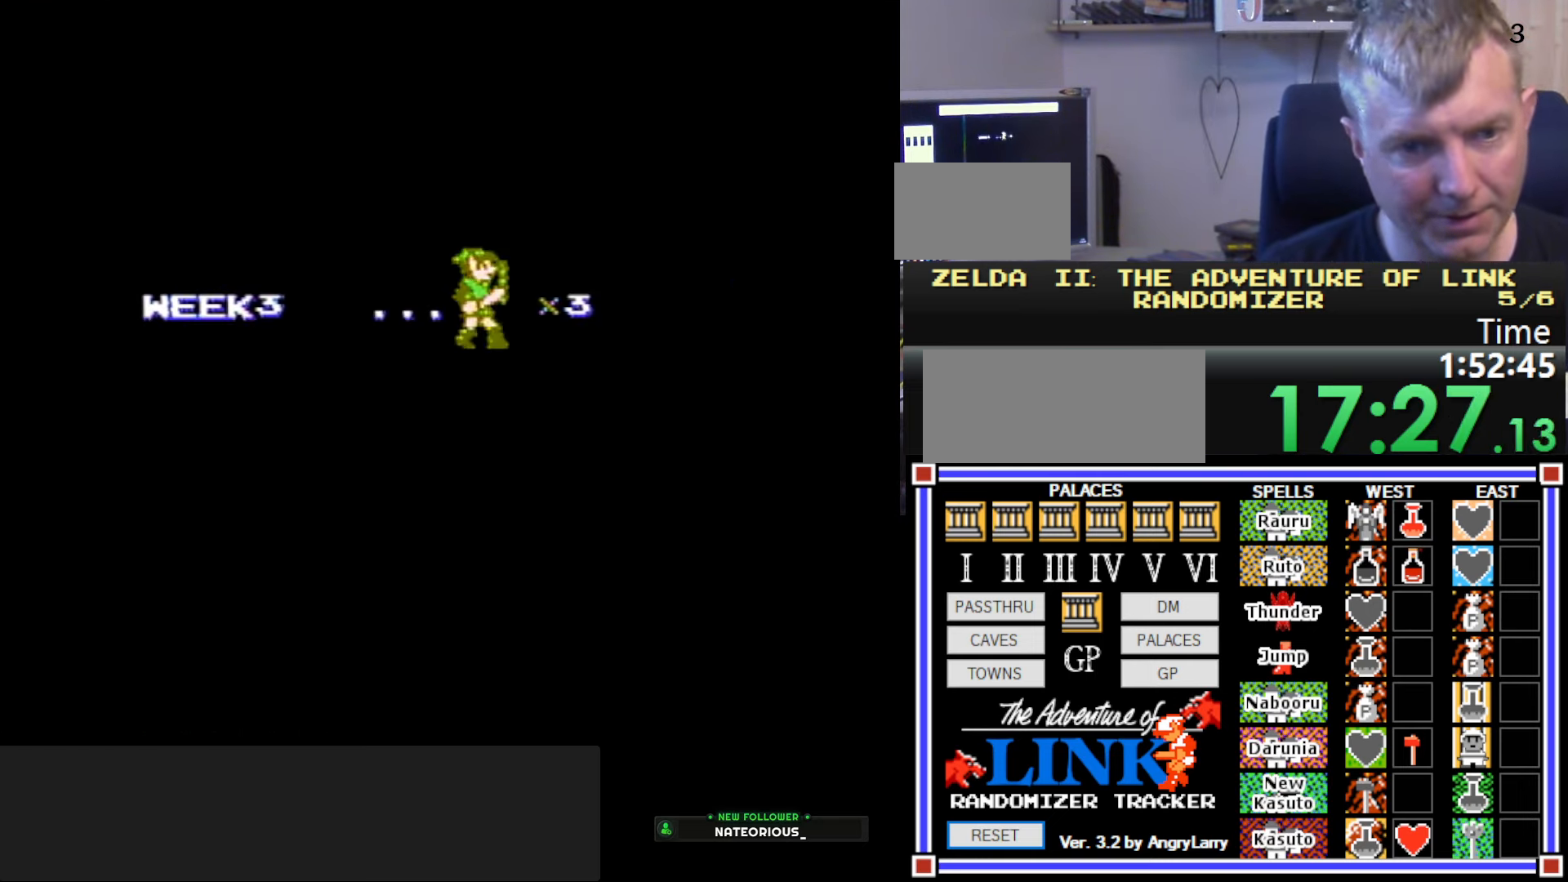
{"buttons": [], "events": []}
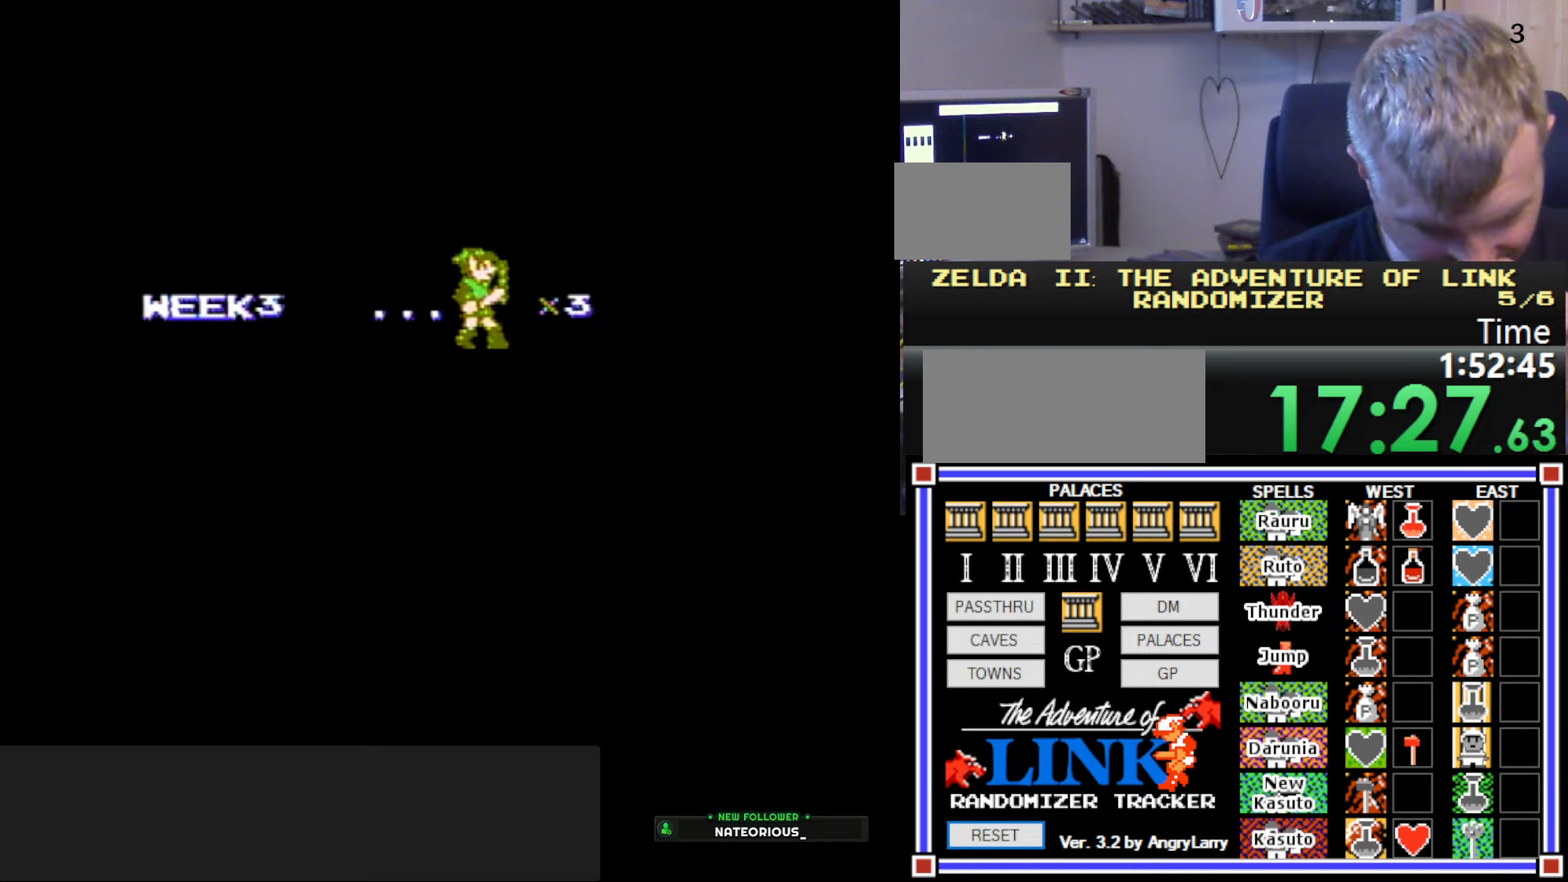
{"buttons": [], "events": []}
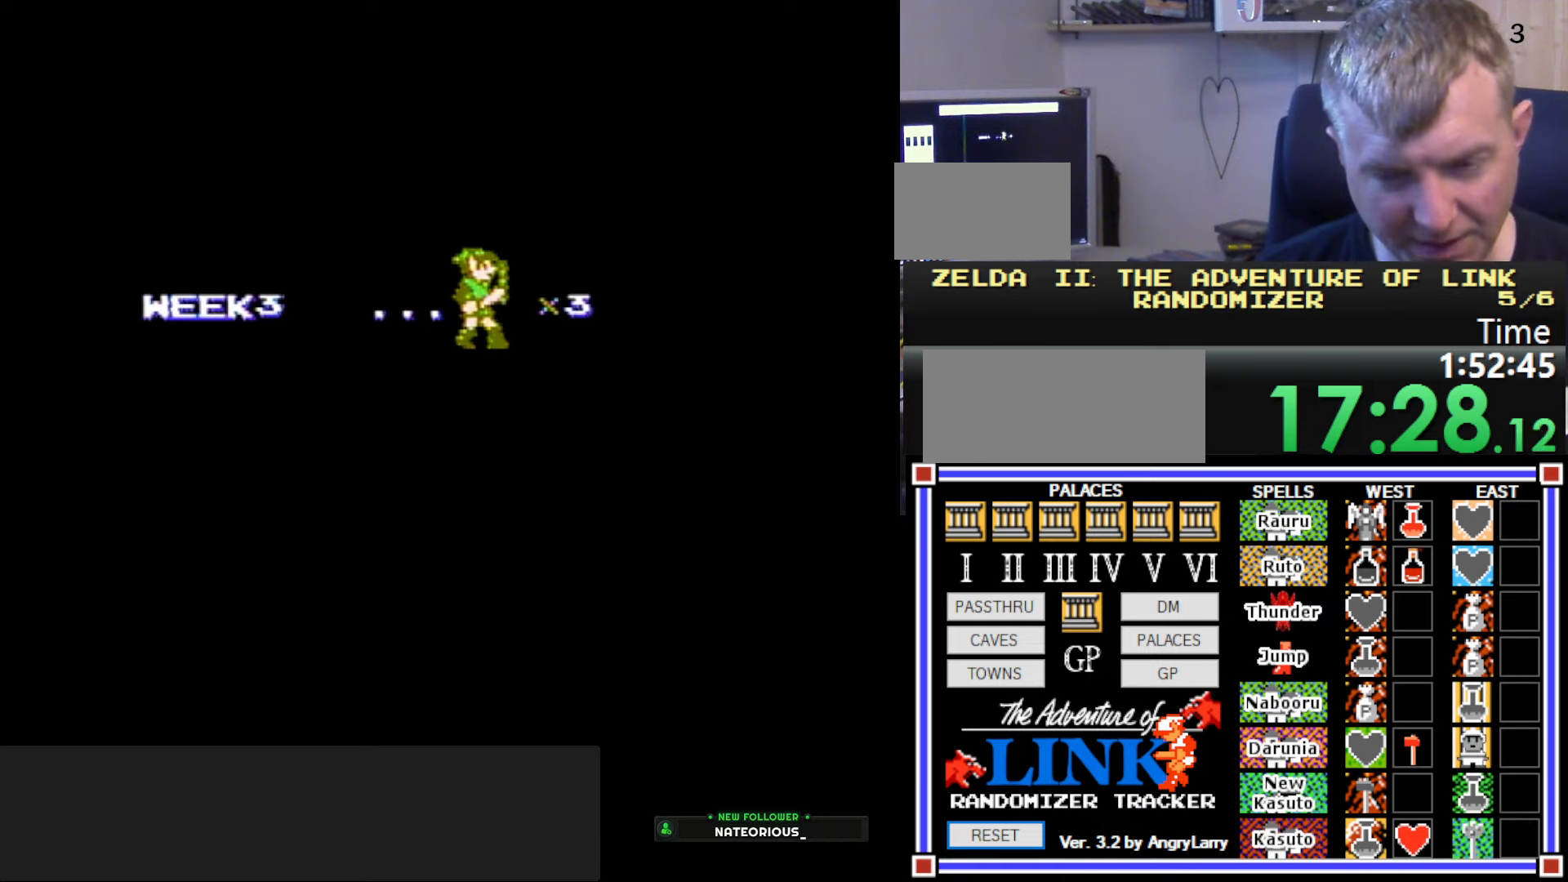
{"buttons": [], "events": []}
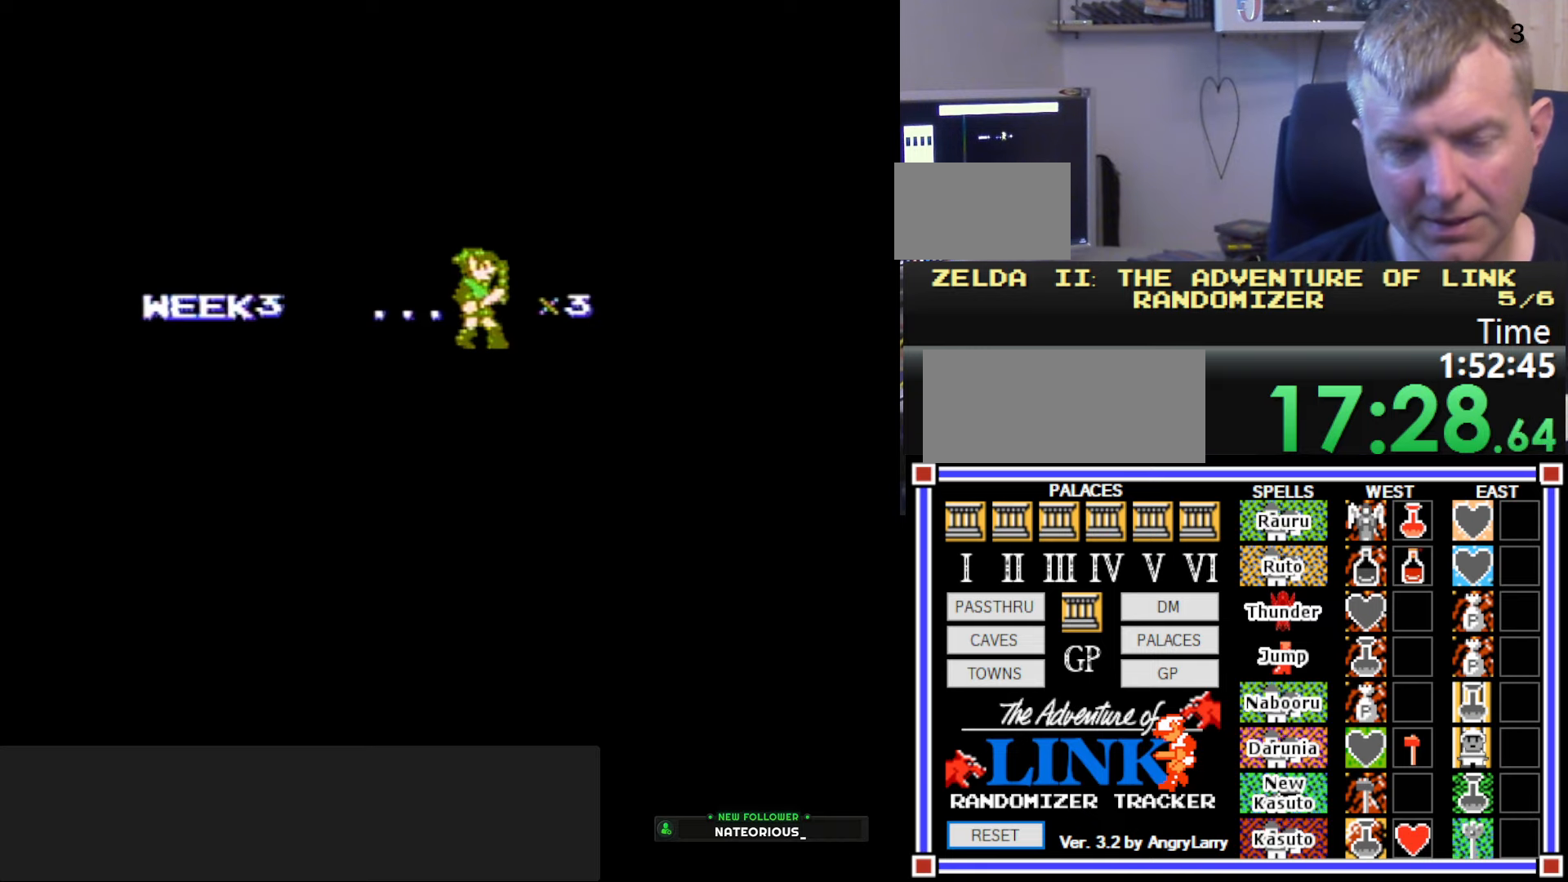
{"buttons": ["DPAD_RIGHT"], "events": [[66, "DPAD_RIGHT", "down"], [133, "DPAD_RIGHT", "up"], [250, "DPAD_RIGHT", "down"]]}
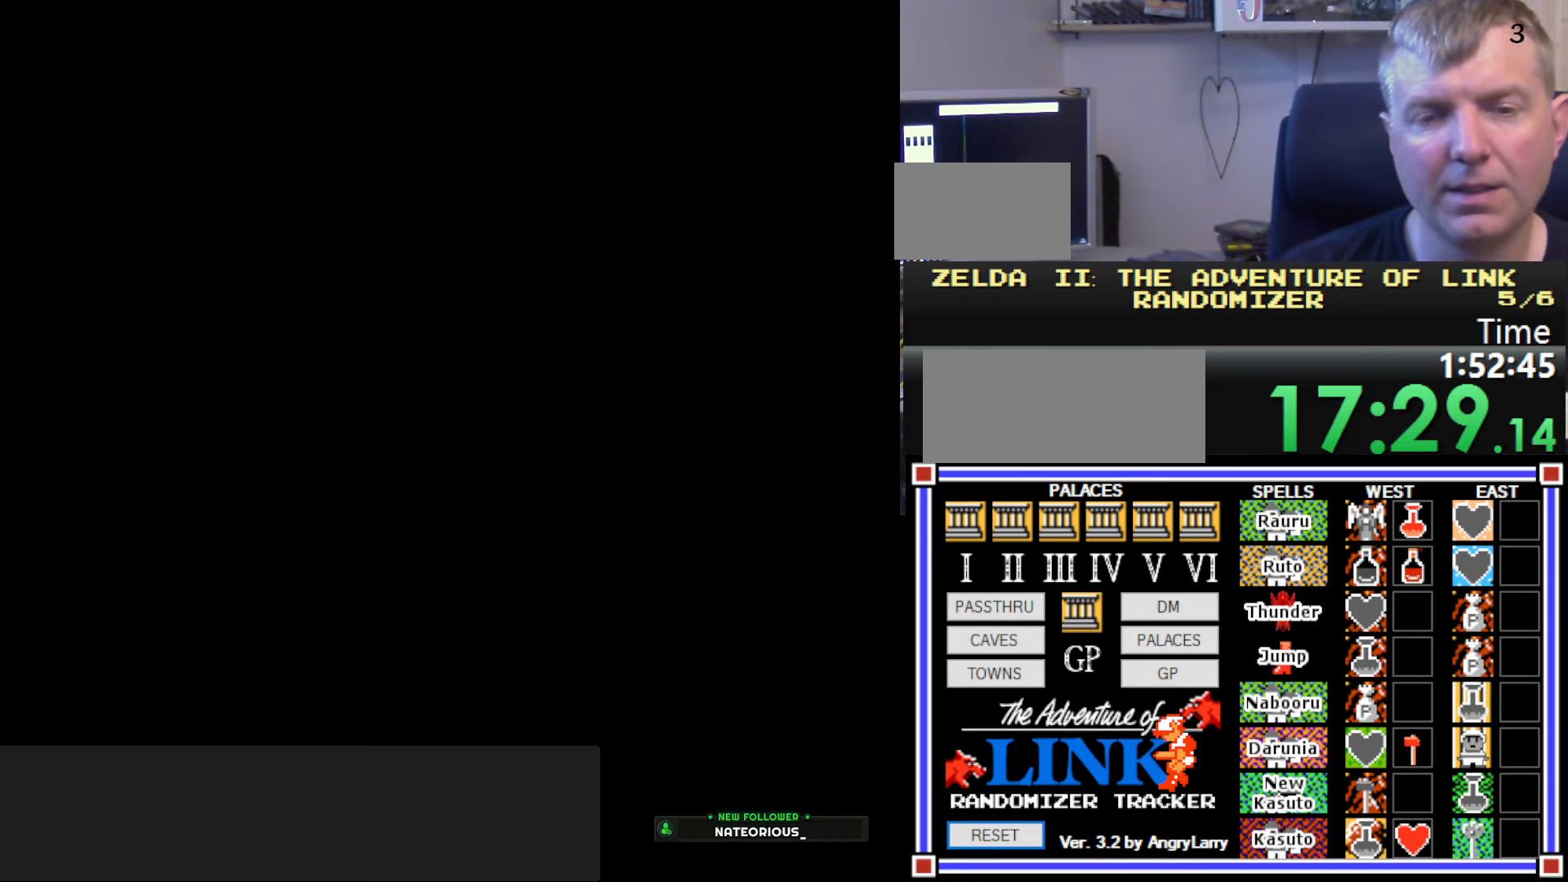
{"buttons": ["DPAD_RIGHT"], "events": []}
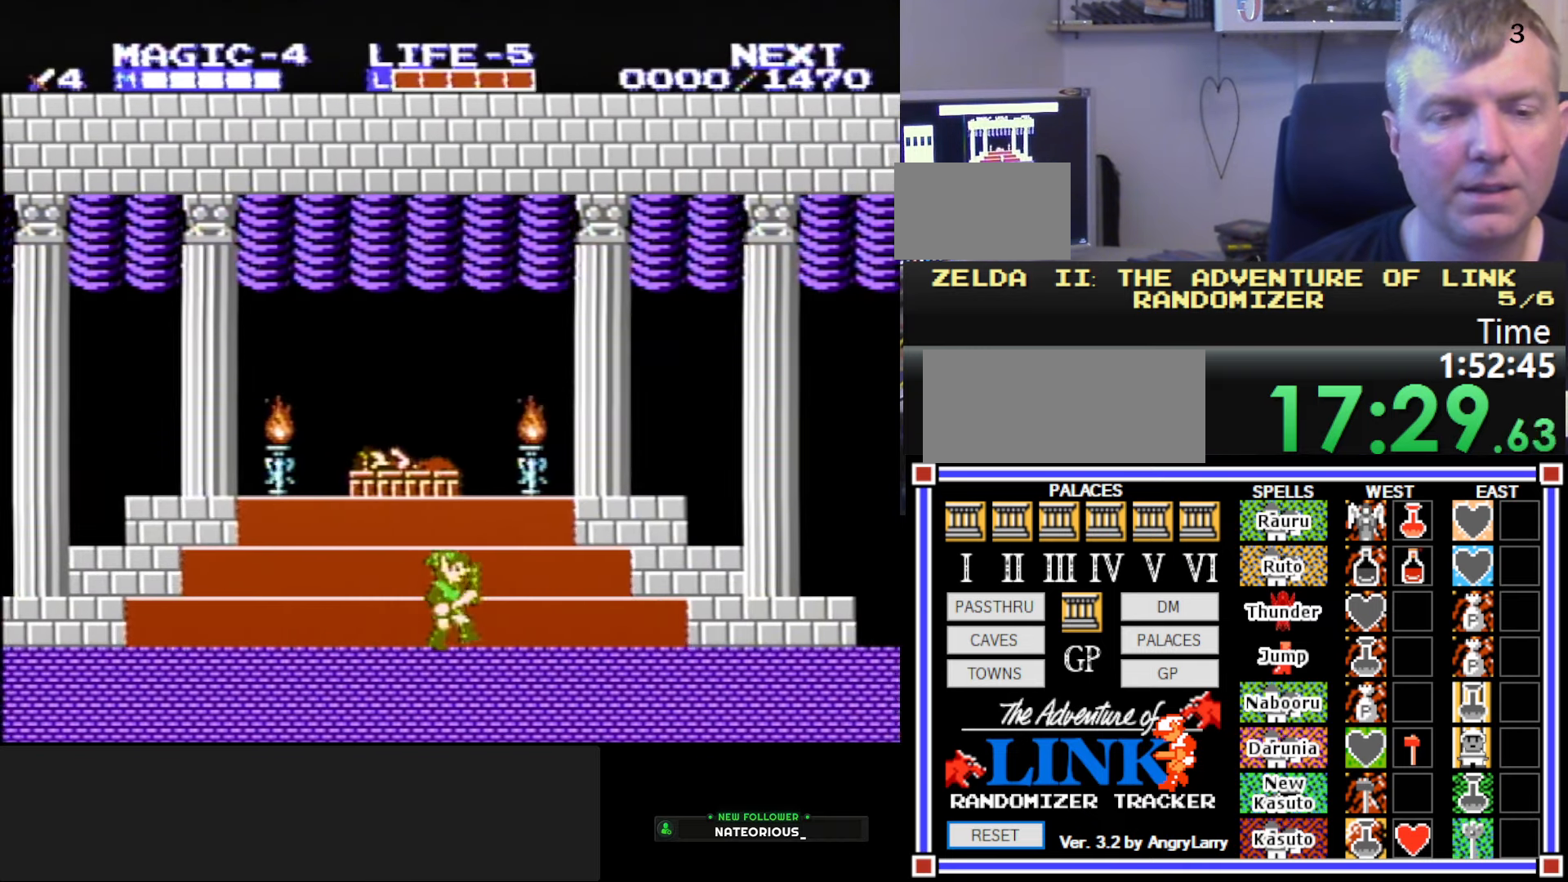
{"buttons": ["DPAD_RIGHT"], "events": [[50, "A", "down"], [100, "B", "down"], [183, "A", "up"], [300, "B", "up"]]}
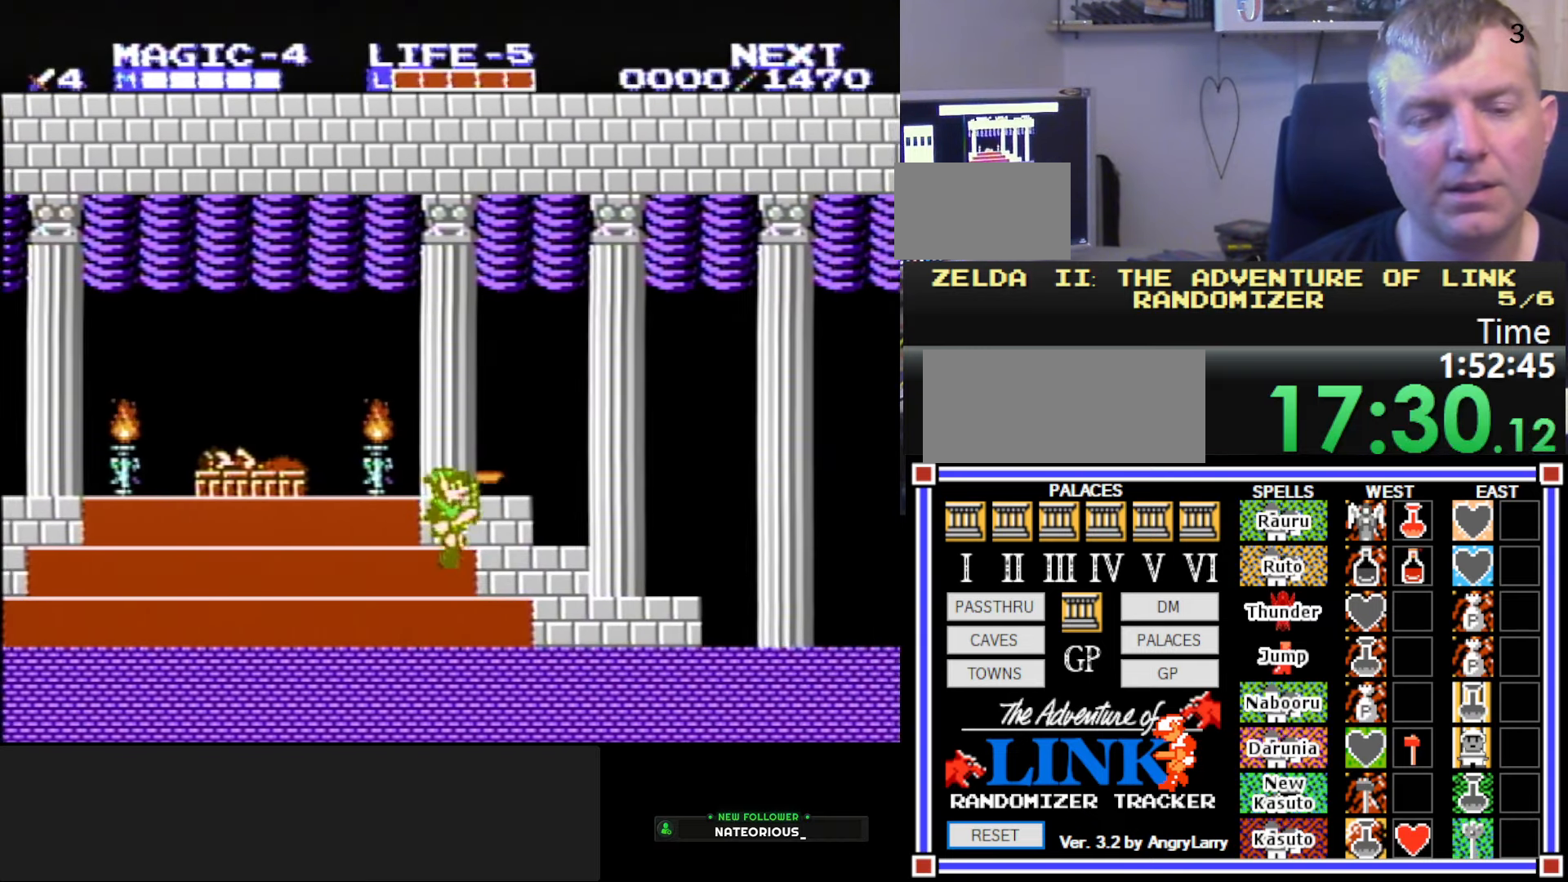
{"buttons": ["DPAD_RIGHT"], "events": []}
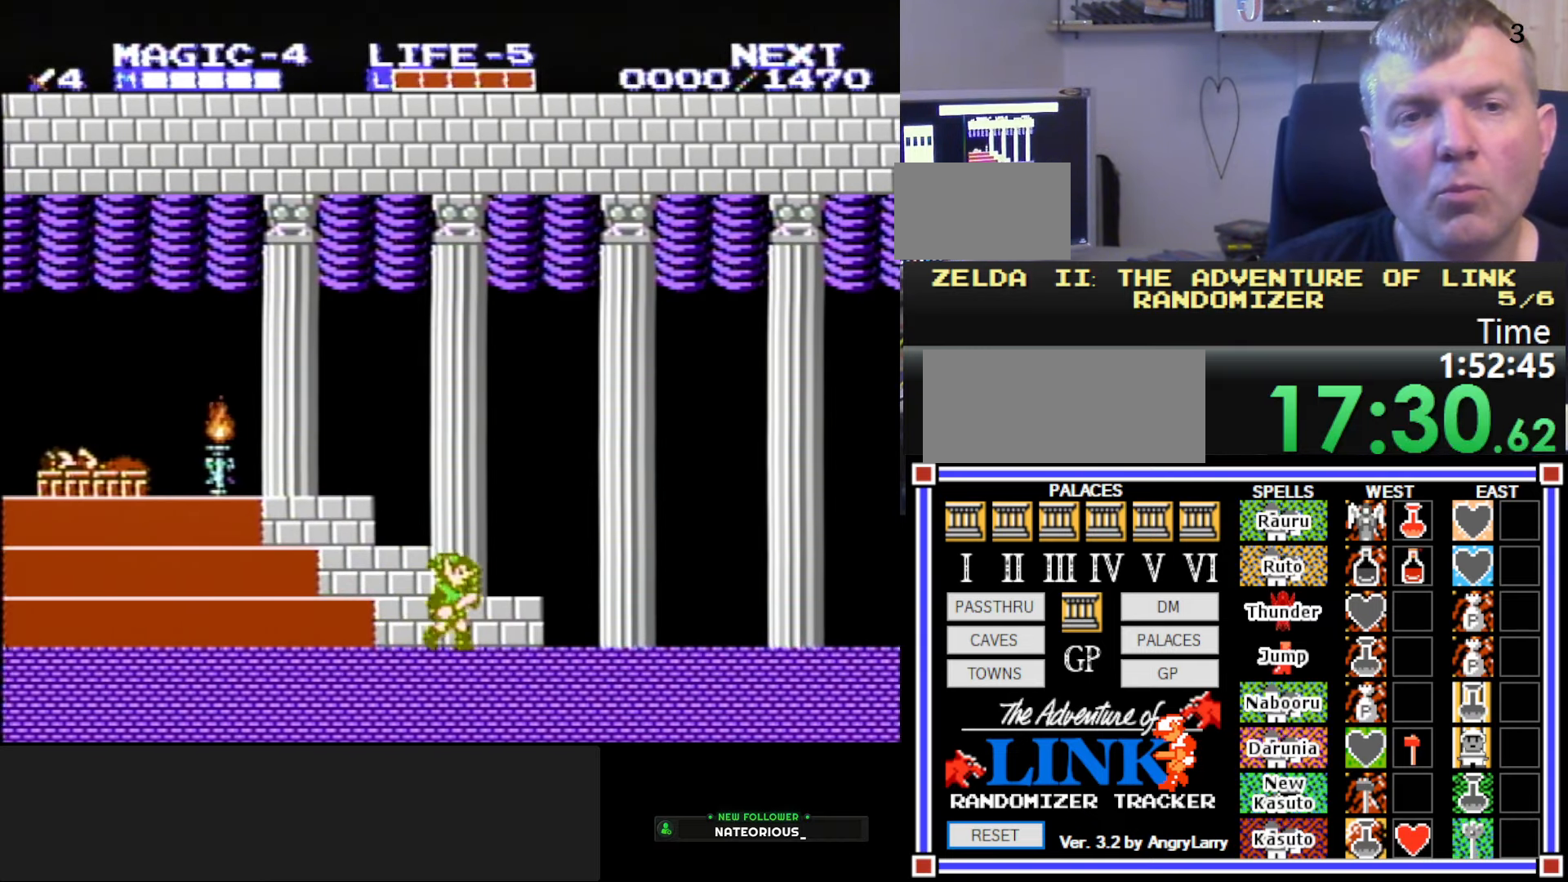
{"buttons": ["DPAD_RIGHT"], "events": []}
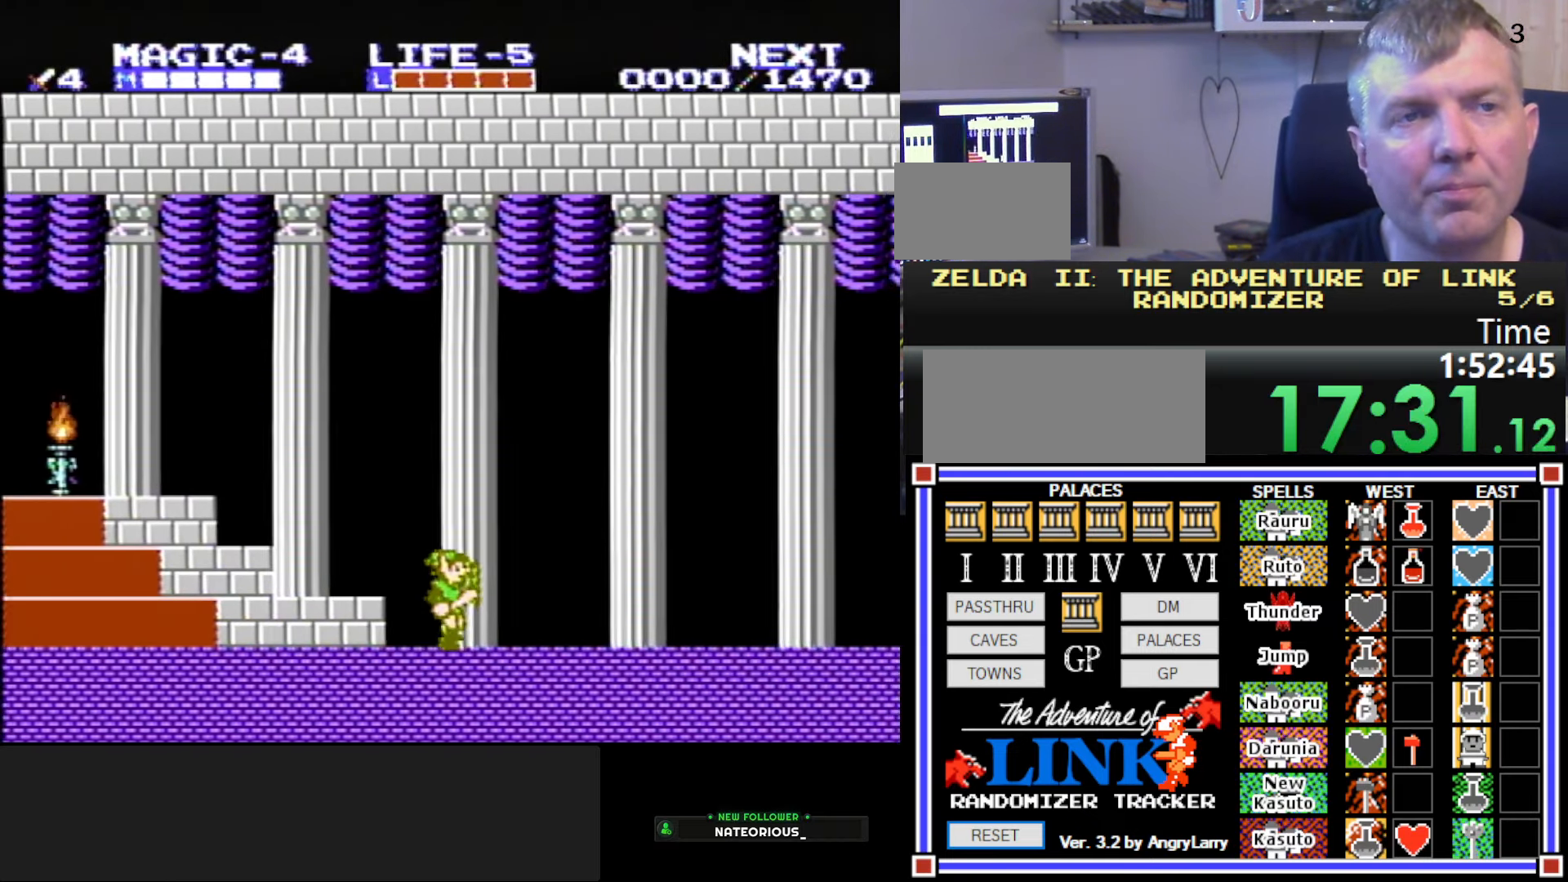
{"buttons": ["DPAD_RIGHT"], "events": []}
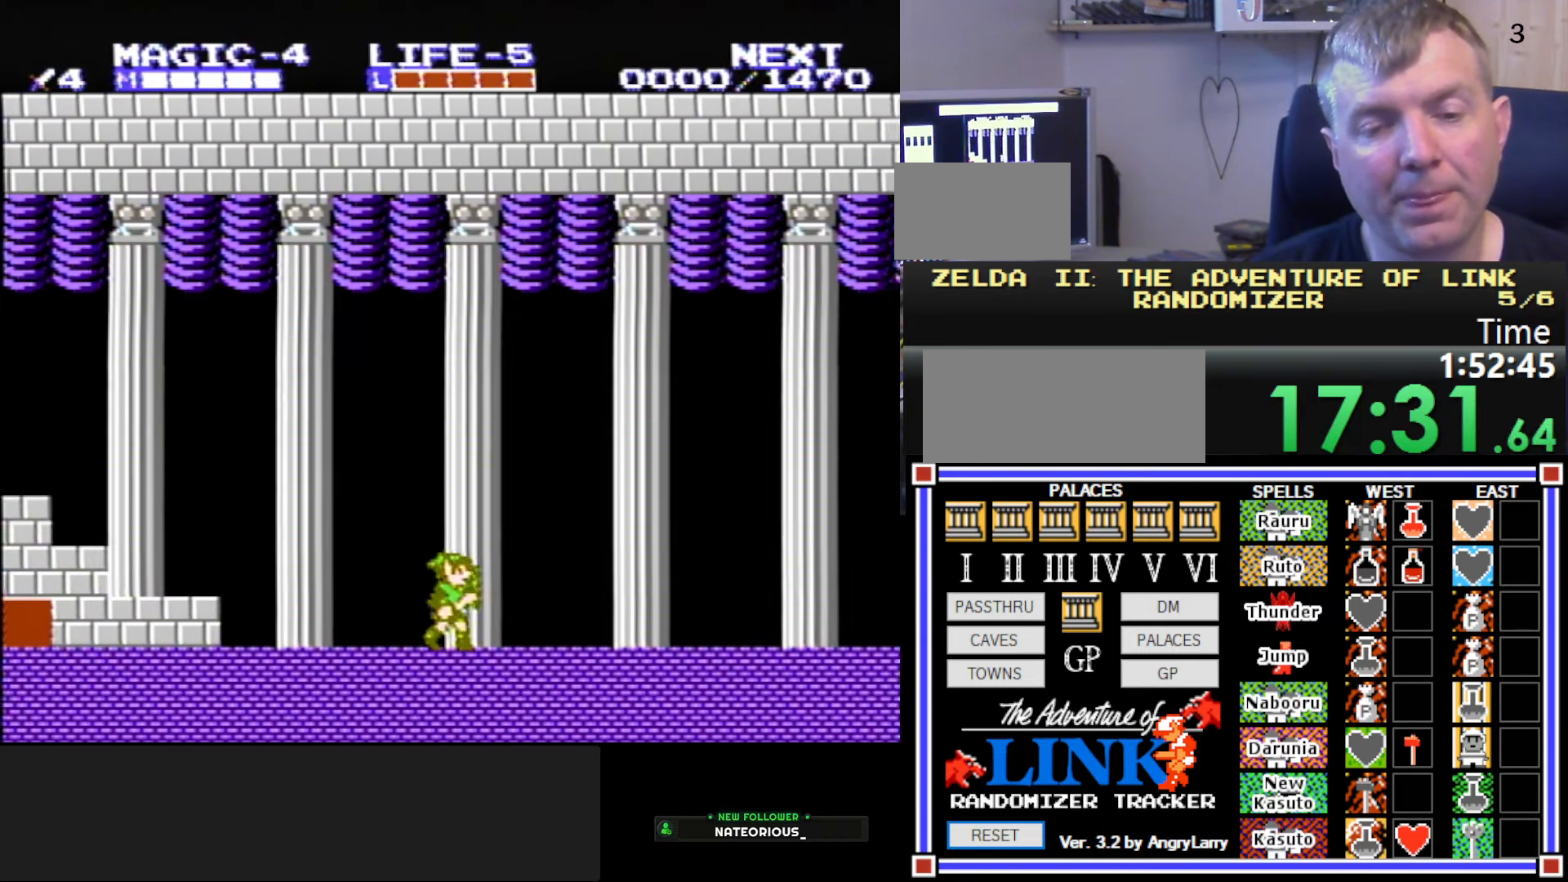
{"buttons": ["B", "DPAD_RIGHT"], "events": [[150, "A", "down"], [216, "DPAD_DOWN", "down"], [250, "DPAD_RIGHT", "up"], [266, "B", "down"], [266, "DPAD_LEFT", "down"], [300, "DPAD_LEFT", "up"], [333, "A", "up"], [416, "DPAD_RIGHT", "down"], [466, "DPAD_DOWN", "up"]]}
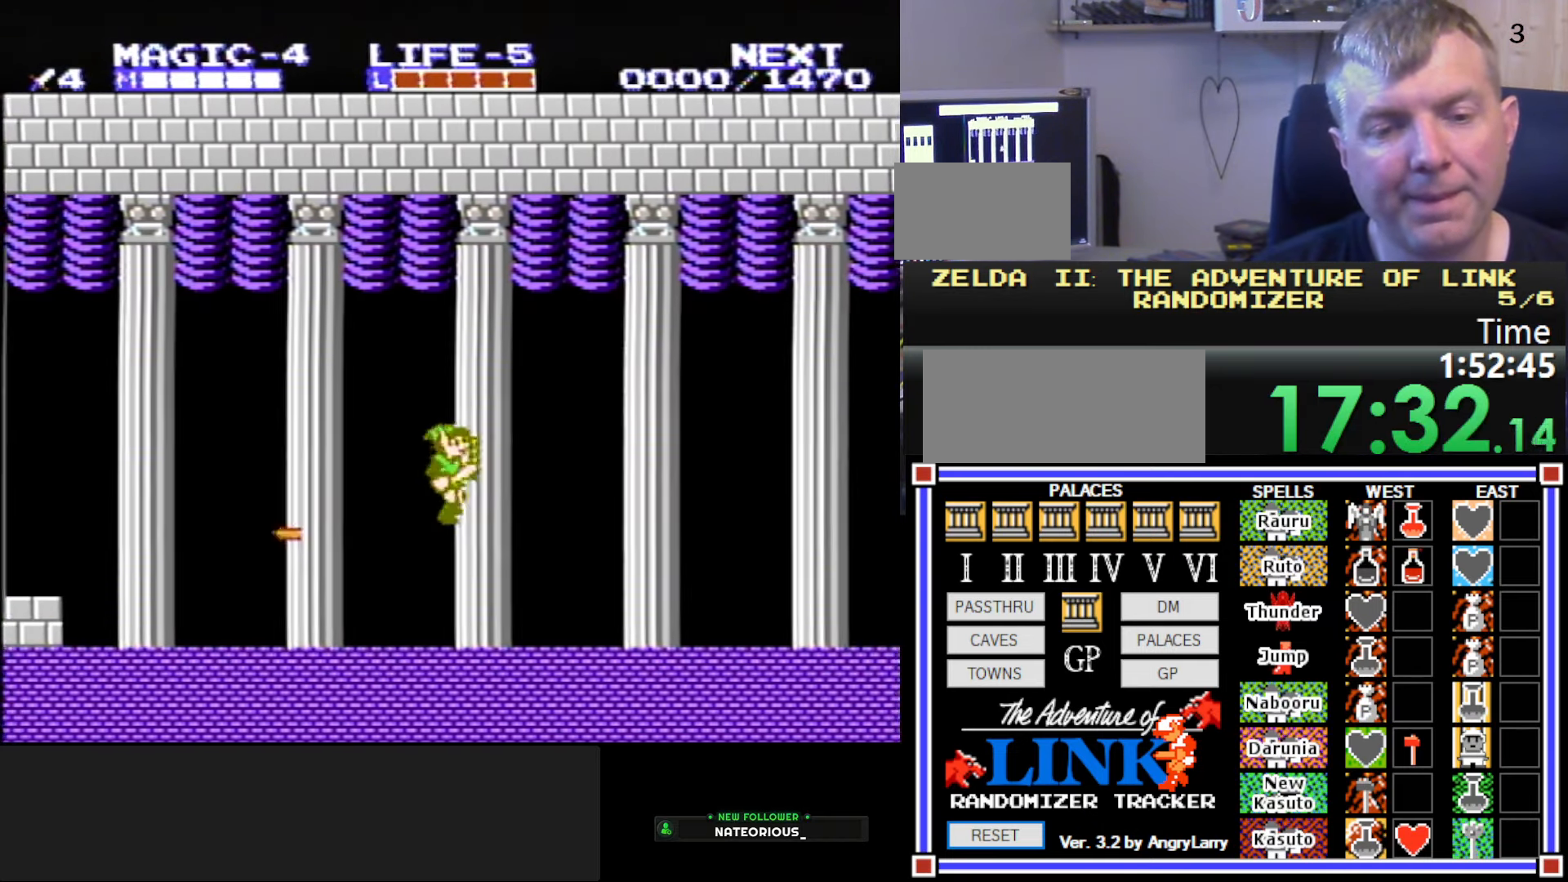
{"buttons": ["B", "DPAD_DOWN"], "events": [[16, "B", "up"], [283, "A", "down"], [350, "DPAD_DOWN", "down"], [367, "B", "down"], [367, "DPAD_RIGHT", "up"], [433, "A", "up"]]}
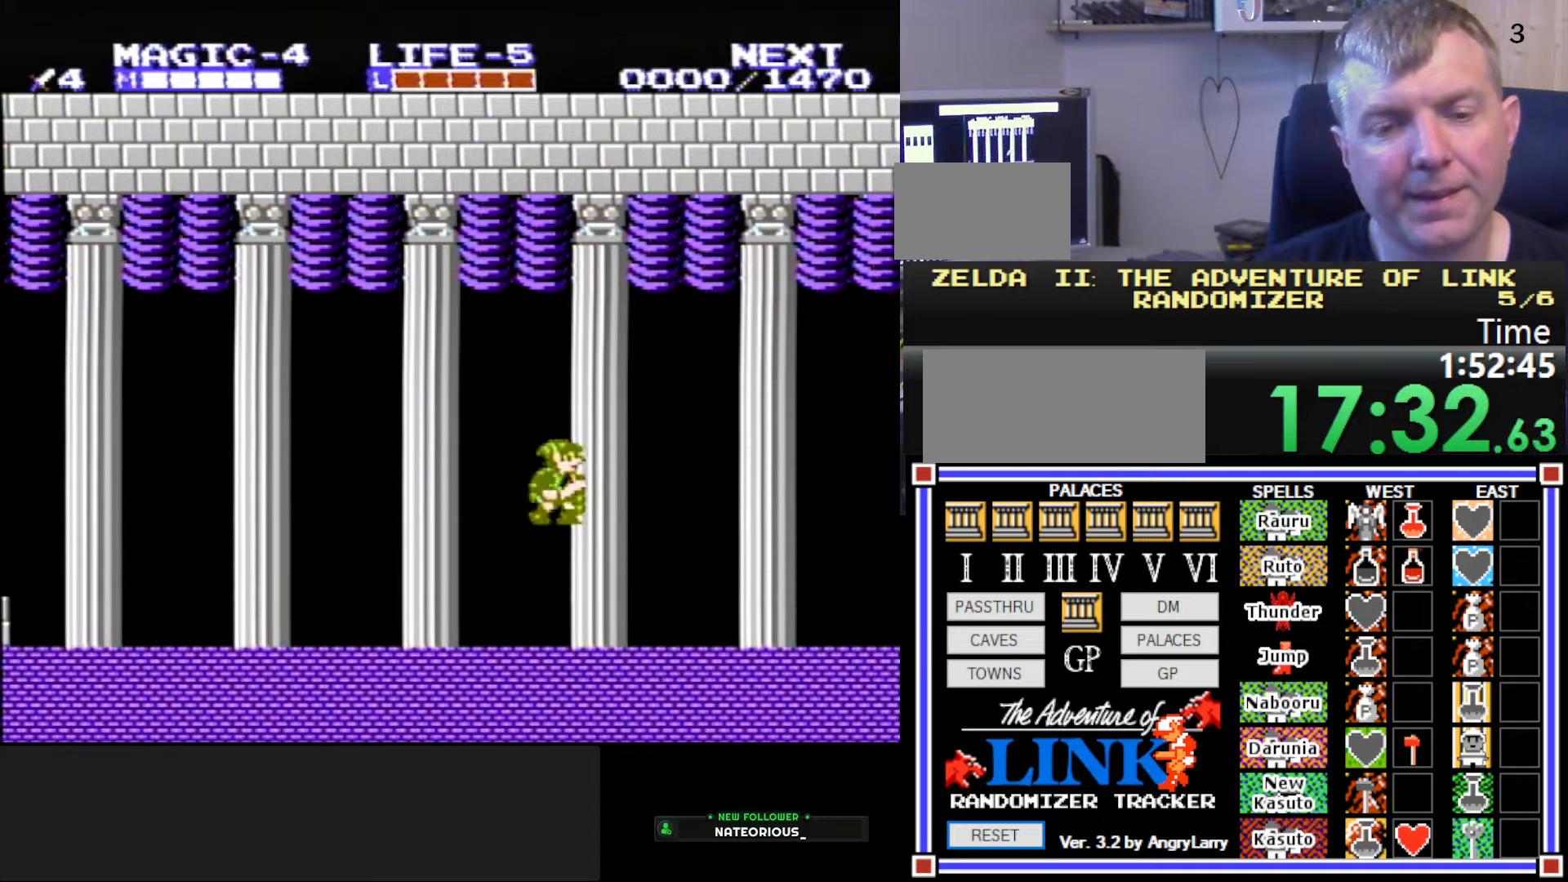
{"buttons": ["DPAD_RIGHT"], "events": [[17, "DPAD_RIGHT", "down"], [33, "DPAD_DOWN", "up"], [67, "B", "up"]]}
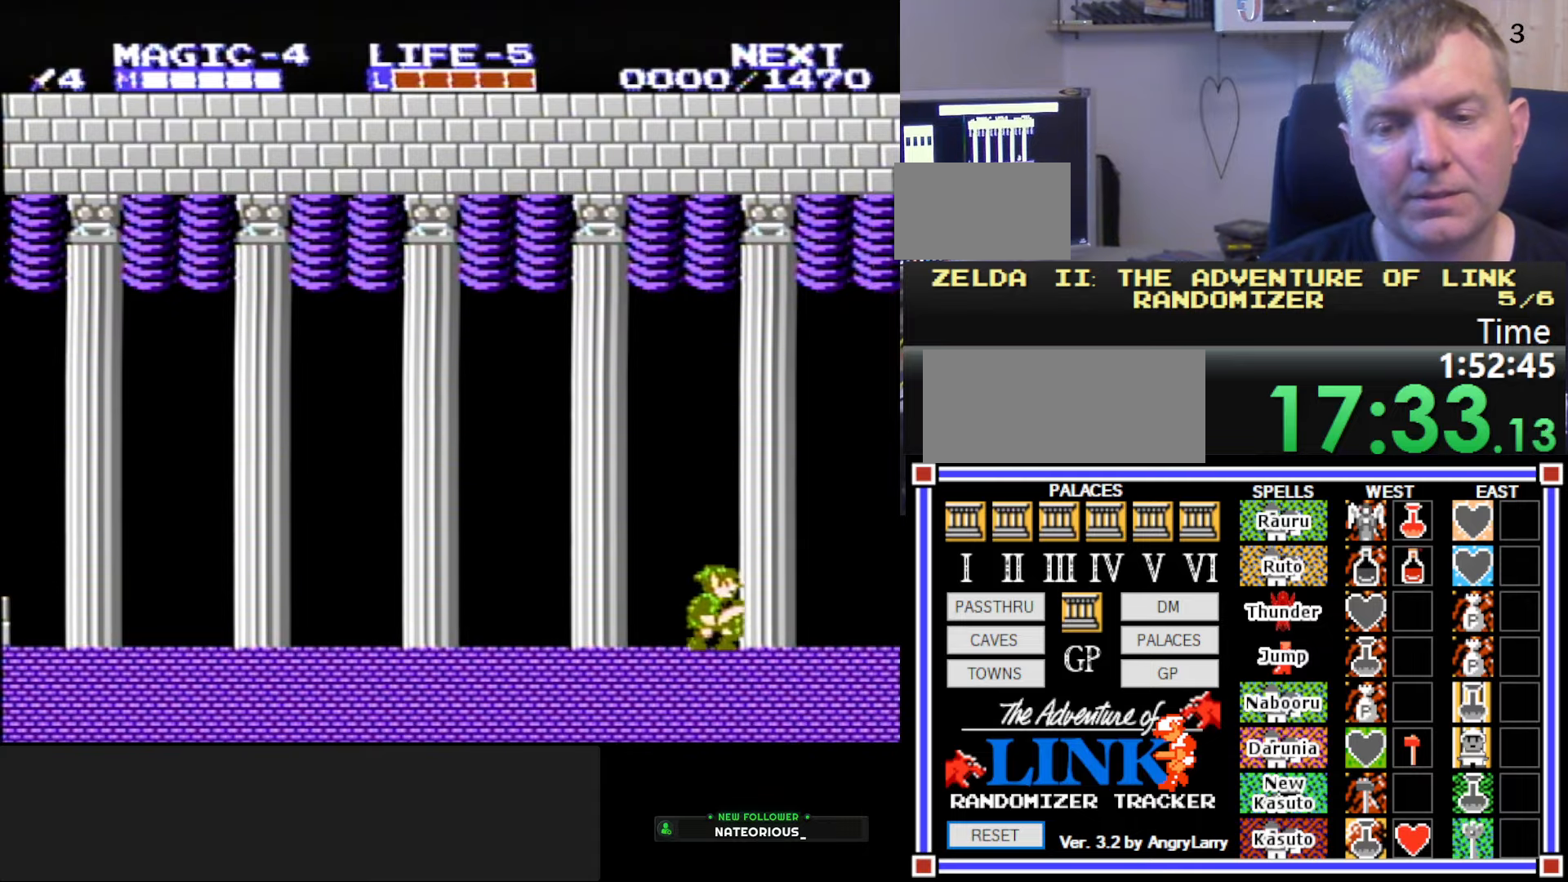
{"buttons": ["A", "B"], "events": [[150, "A", "down"], [383, "B", "down"], [450, "DPAD_RIGHT", "up"]]}
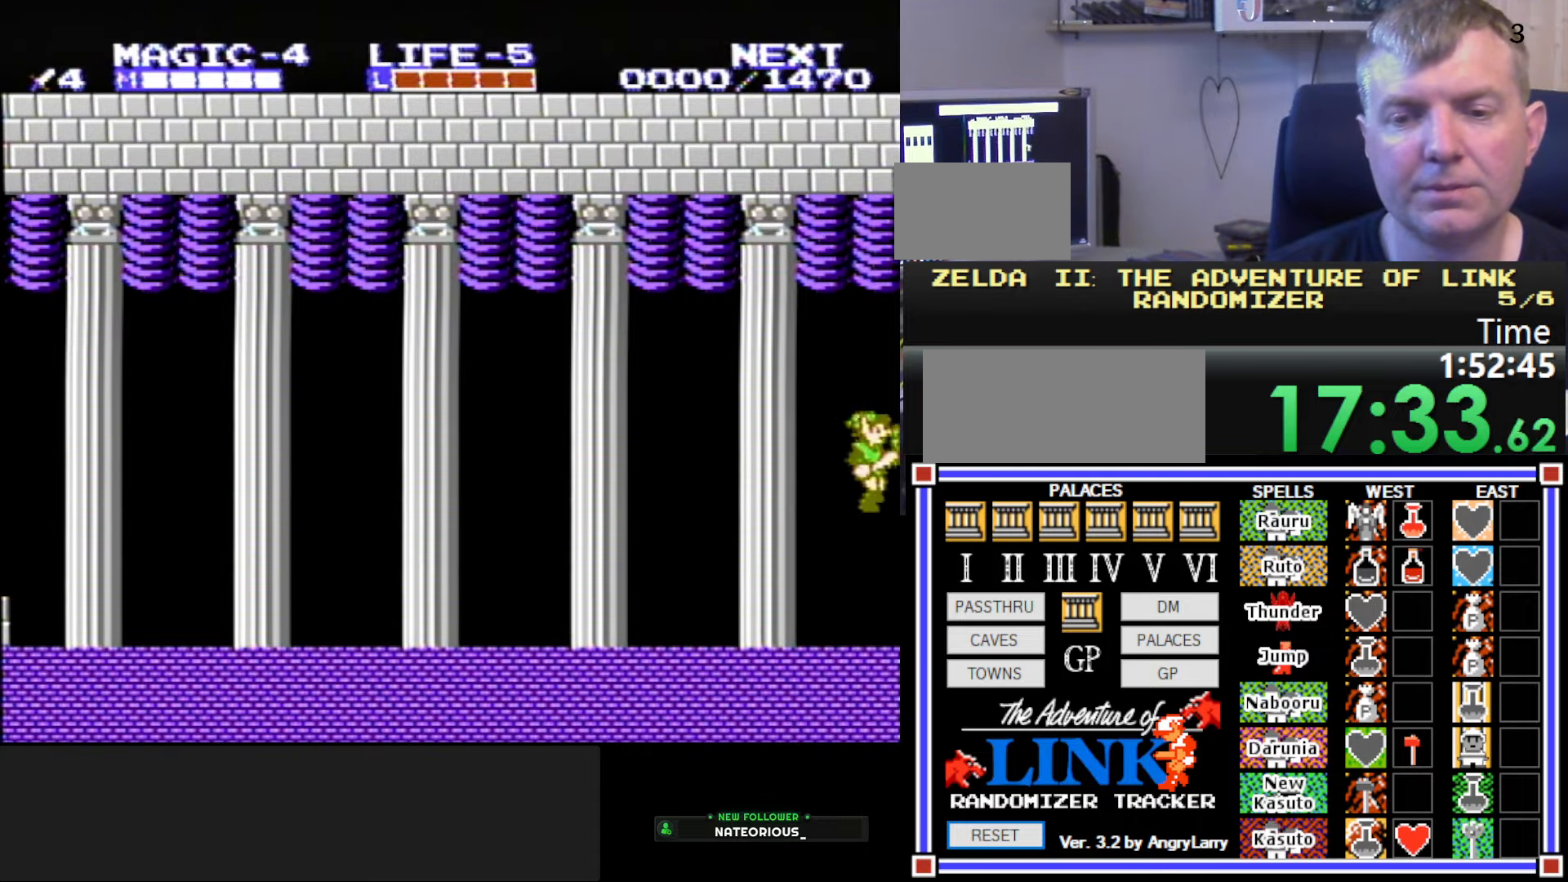
{"buttons": [], "events": [[483, "A", "up"], [483, "B", "up"]]}
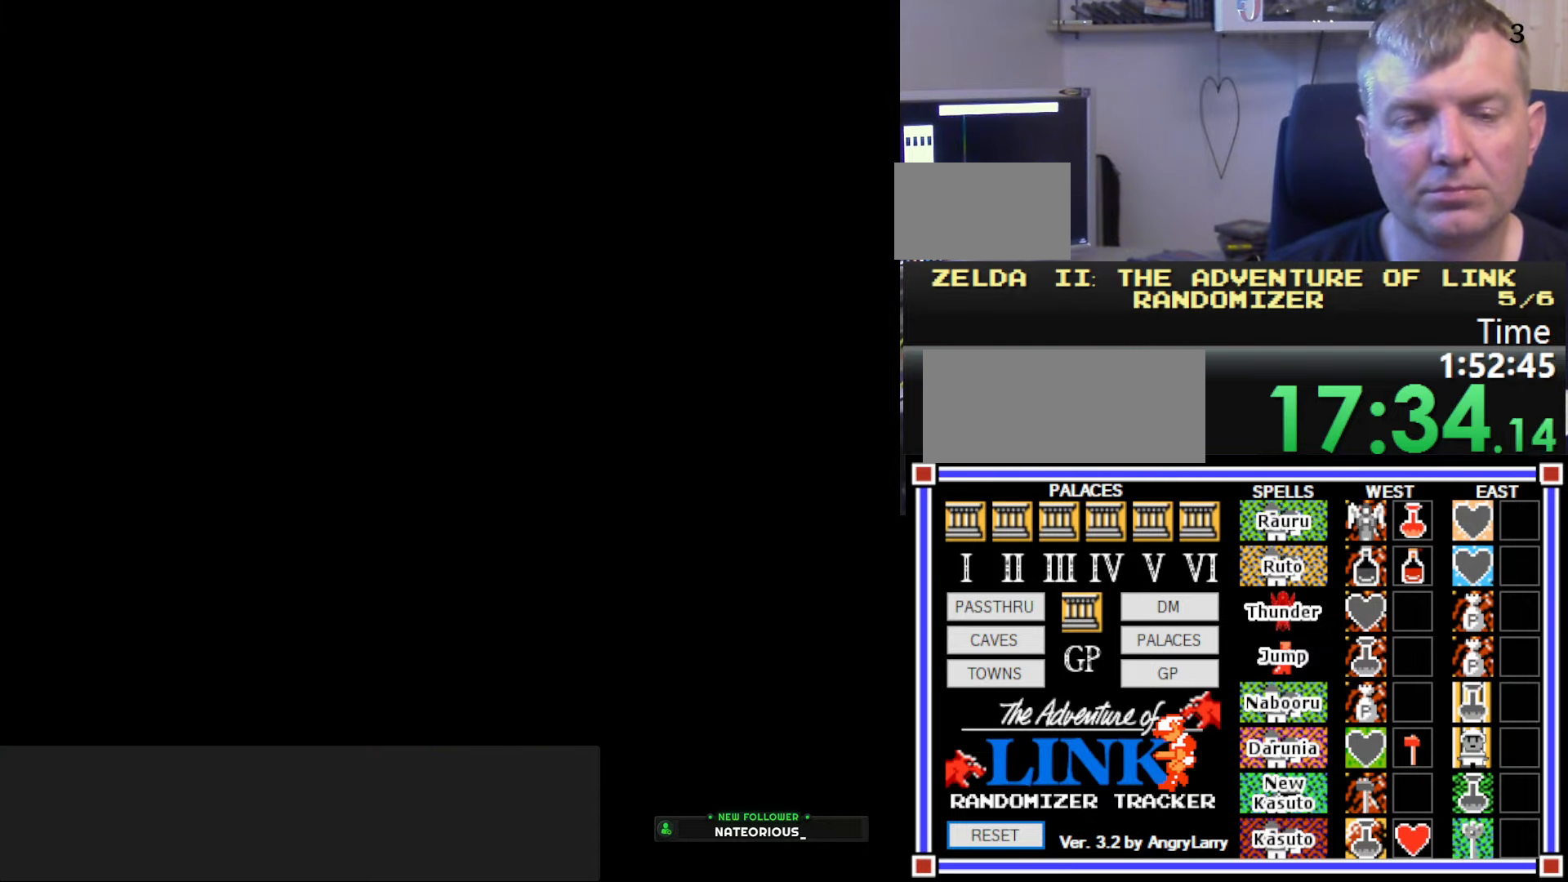
{"buttons": [], "events": []}
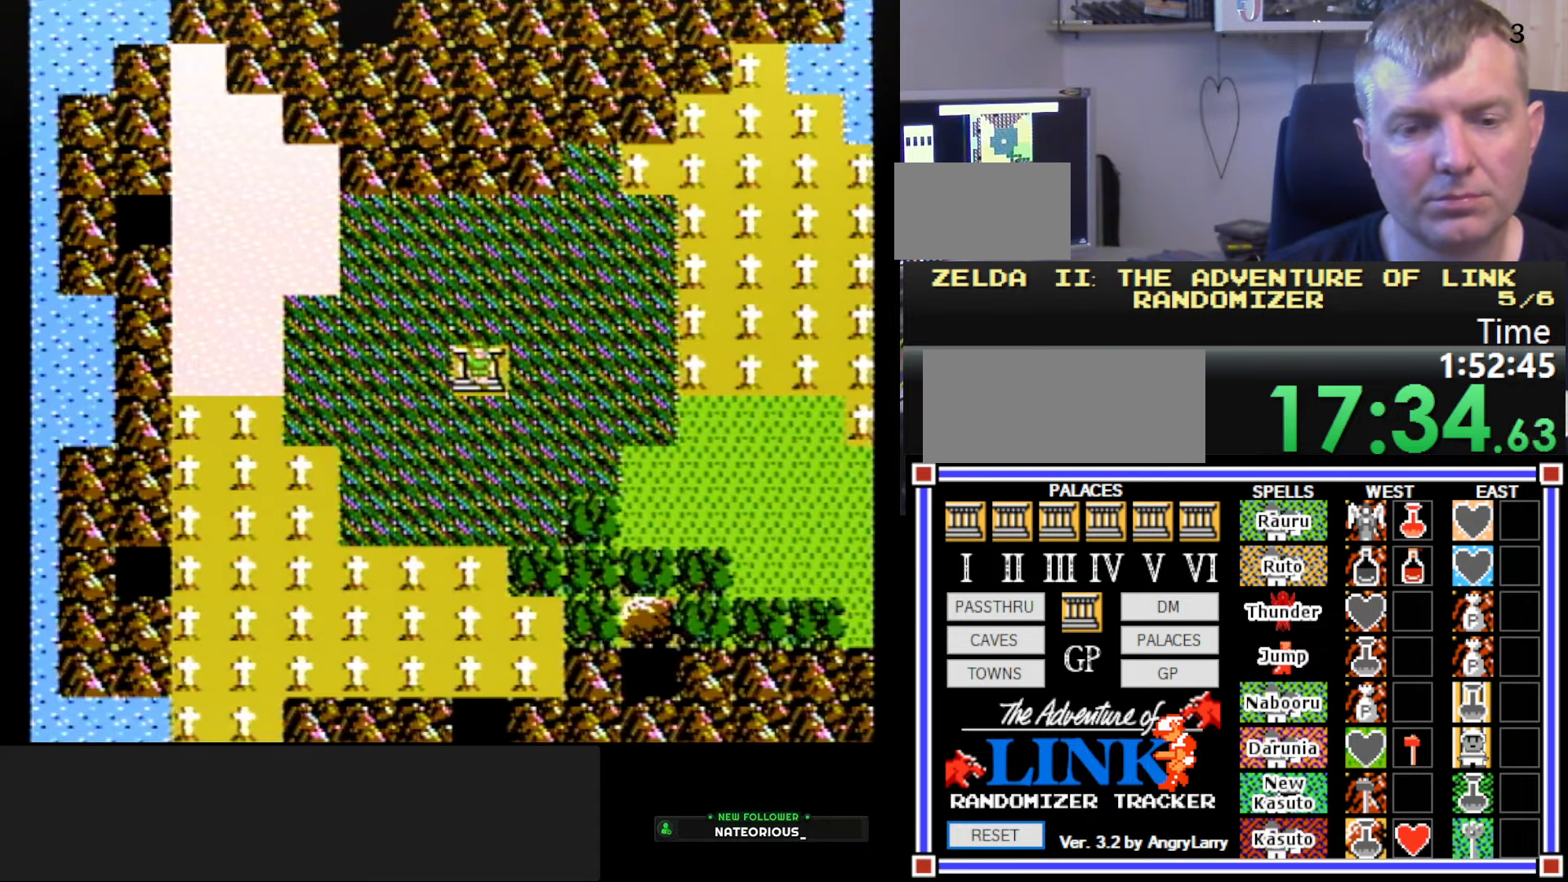
{"buttons": ["DPAD_DOWN"], "events": [[67, "DPAD_DOWN", "down"]]}
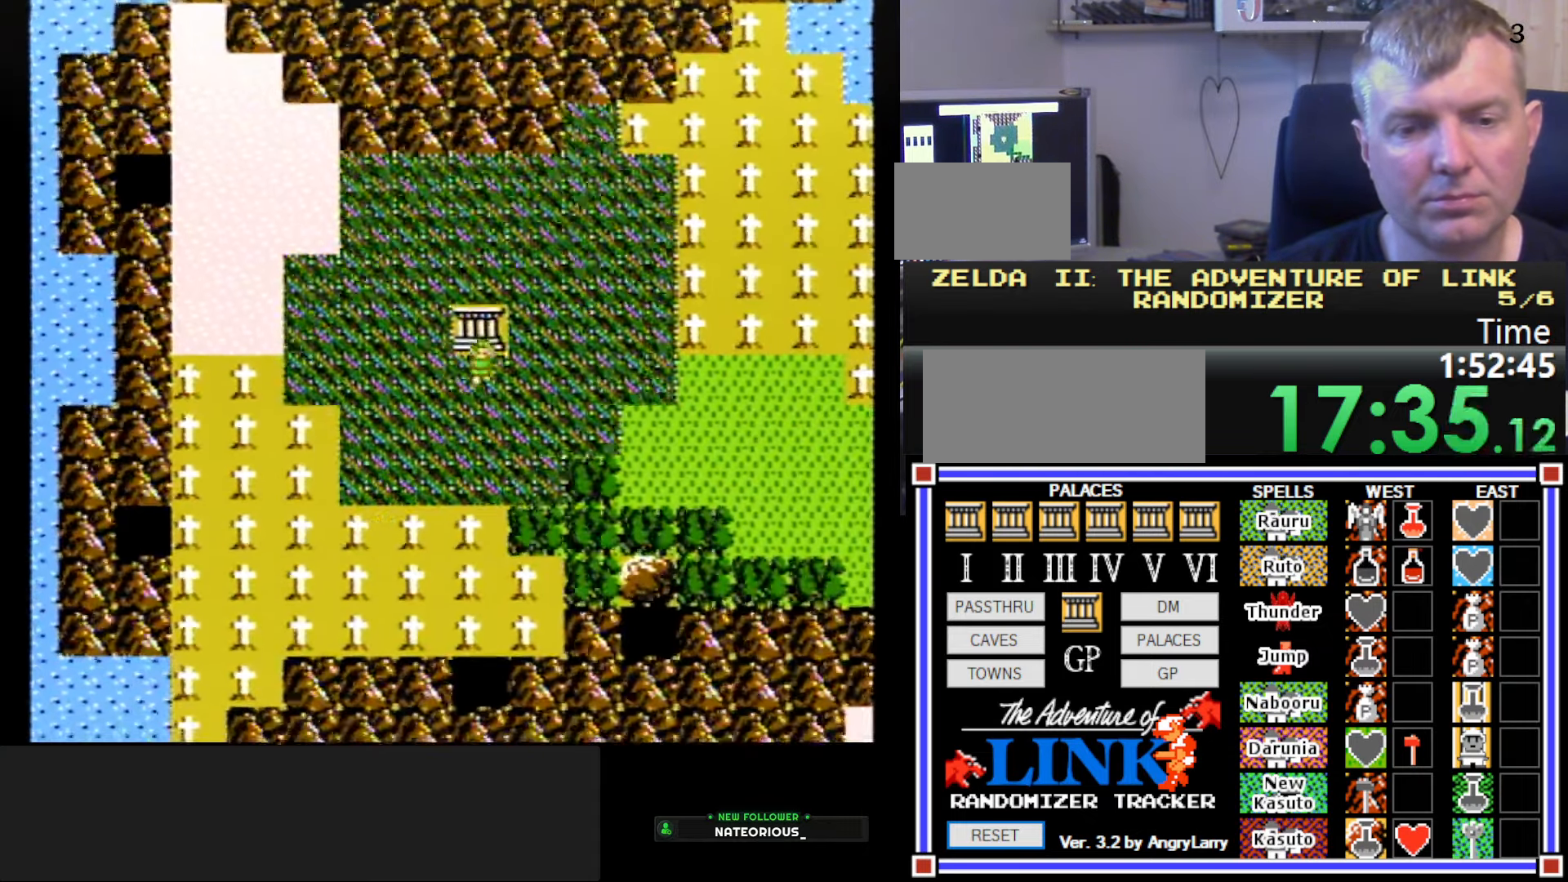
{"buttons": ["DPAD_RIGHT"], "events": [[167, "DPAD_RIGHT", "down"], [217, "DPAD_DOWN", "up"]]}